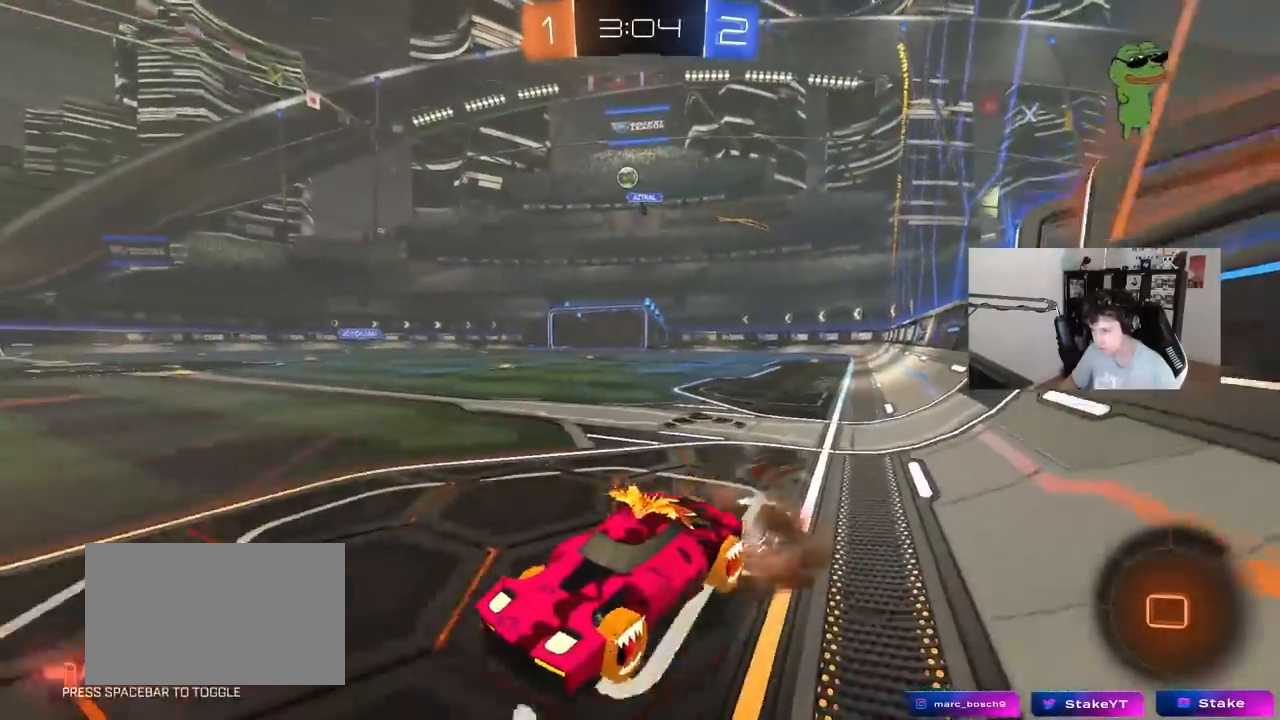
Gameplay with keyboard and mouse; each line is a JSON object with the keys and mouse buttons held at the frame after it. "events" lists presses ("down") and releases ("up") of "1", "2", "3", "4", "5", "a", "alt", "c", "caps_lock", "ctrl", "d", "e", "f", "g", "q", "r", "s", "shift", "space", "t", "tab", "v", "w", "x", "z", "mouse_left", "mouse_wheel" and "mouse_right" between this image and that frame as [ms after this image, input, new state], when the widget could be followed in between. "mouse_left", "mouse_wheel", "mouse_right" = the "left", "wheel", "right" buttons of the "mouse" list. No other keys are recorded. "wheel" means that the mouse wheel is clicked or scrolled. Mouse movement is not recorded.
{"keys": [], "mouse": [], "events": [[33, "mouse_right", "up"], [67, "mouse_right", "down"], [167, "mouse_left", "up"], [300, "mouse_right", "up"], [350, "space", "down"], [500, "space", "up"], [500, "w", "up"]]}
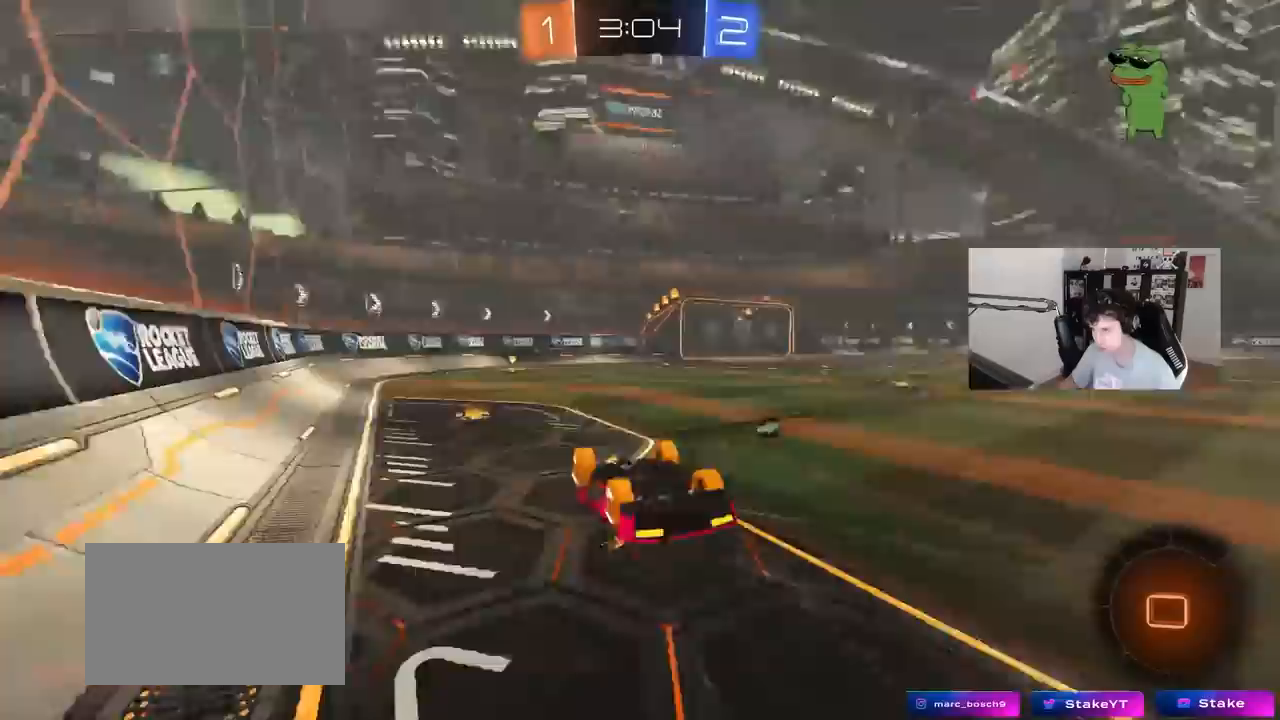
{"keys": ["space"], "mouse": ["left"], "events": [[83, "d", "down"], [133, "shift", "down"], [233, "d", "up"], [233, "shift", "up"], [467, "mouse_left", "down"], [467, "space", "down"]]}
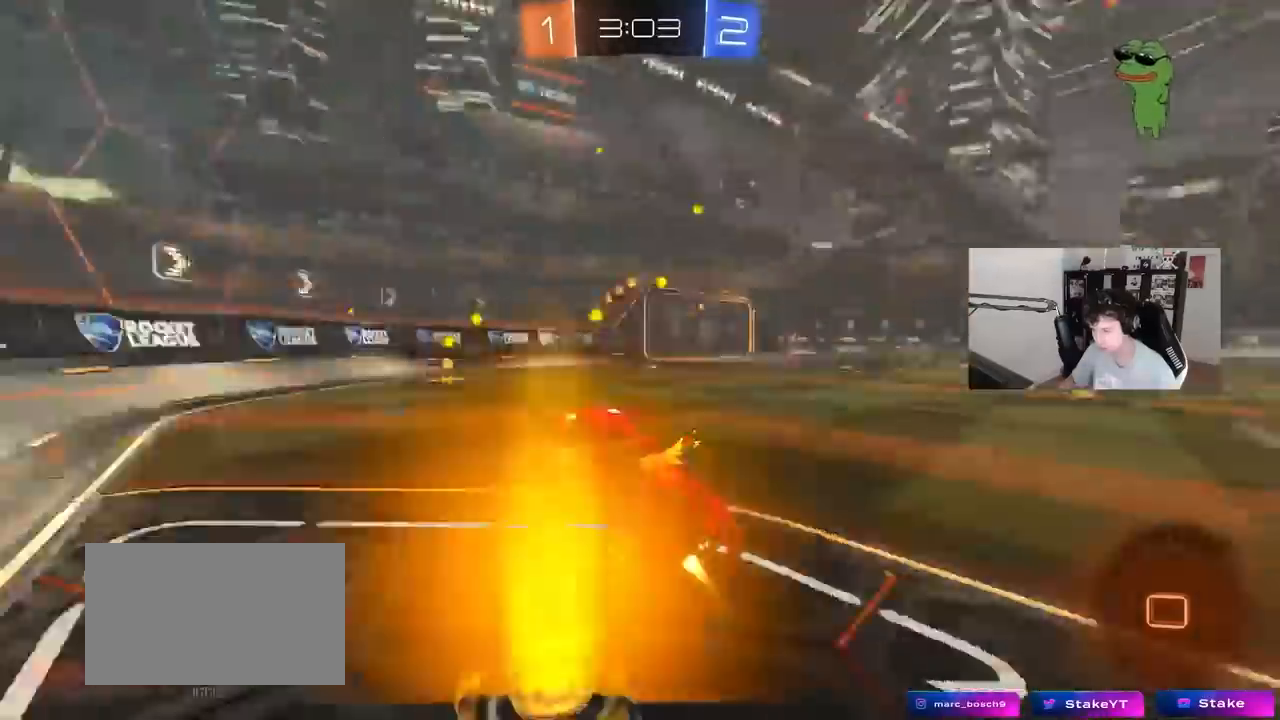
{"keys": ["d", "w"], "mouse": [], "events": [[150, "space", "up"], [150, "w", "down"], [383, "d", "down"], [483, "mouse_left", "up"]]}
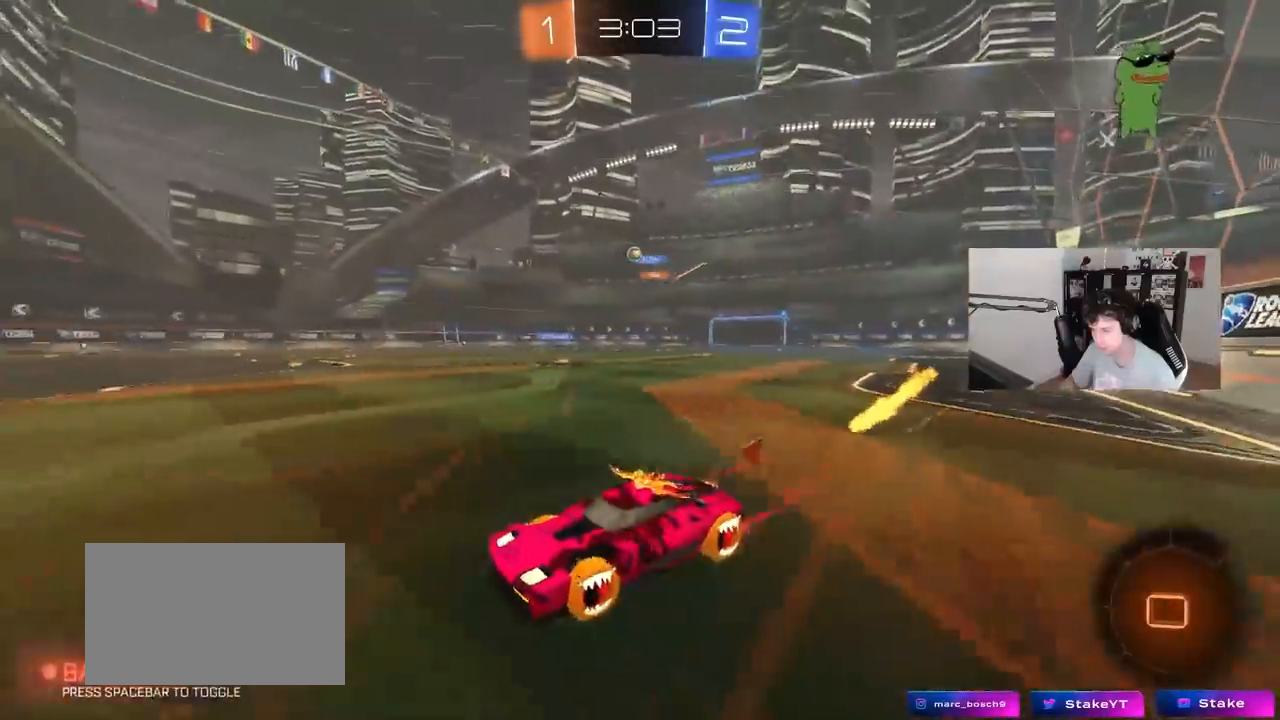
{"keys": ["w"], "mouse": ["left"], "events": [[317, "mouse_left", "down"], [450, "d", "up"]]}
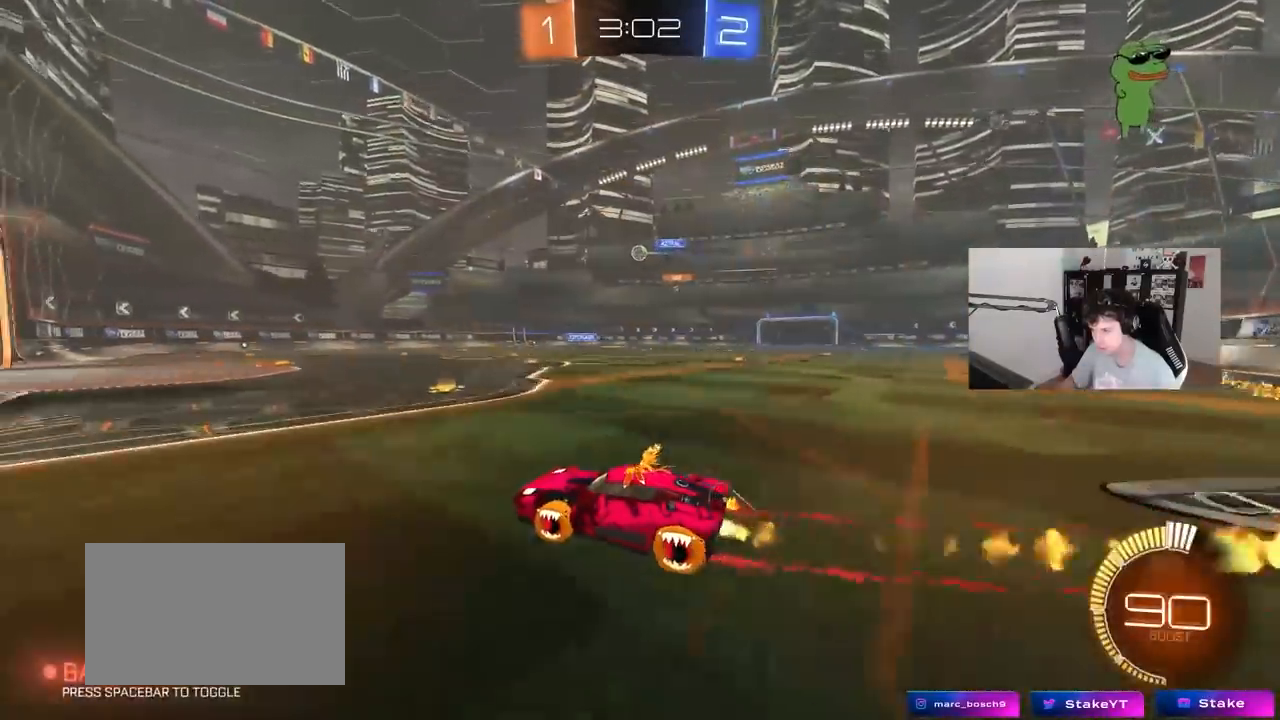
{"keys": ["w"], "mouse": [], "events": [[50, "mouse_left", "up"], [283, "d", "down"], [367, "d", "up"]]}
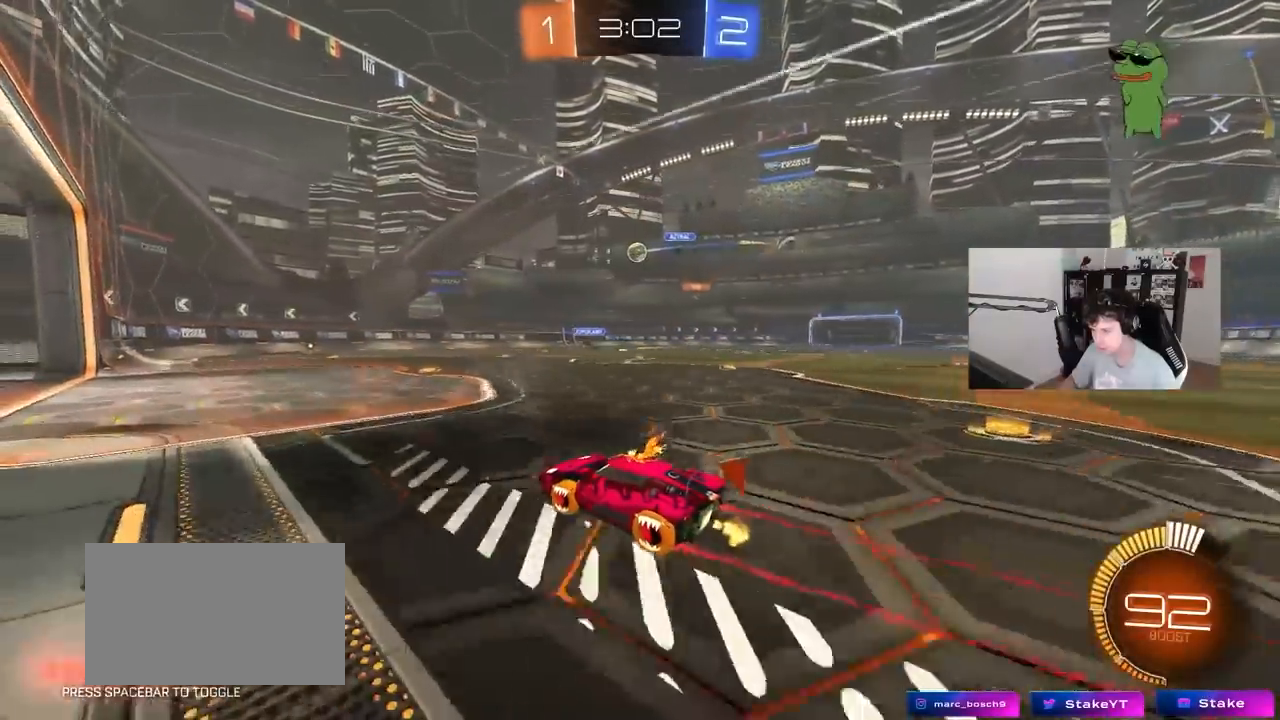
{"keys": ["d", "s"], "mouse": ["right"], "events": [[200, "a", "down"], [200, "w", "up"], [250, "s", "down"], [333, "a", "up"], [333, "d", "down"], [383, "d", "up"], [483, "d", "down"], [483, "mouse_right", "down"]]}
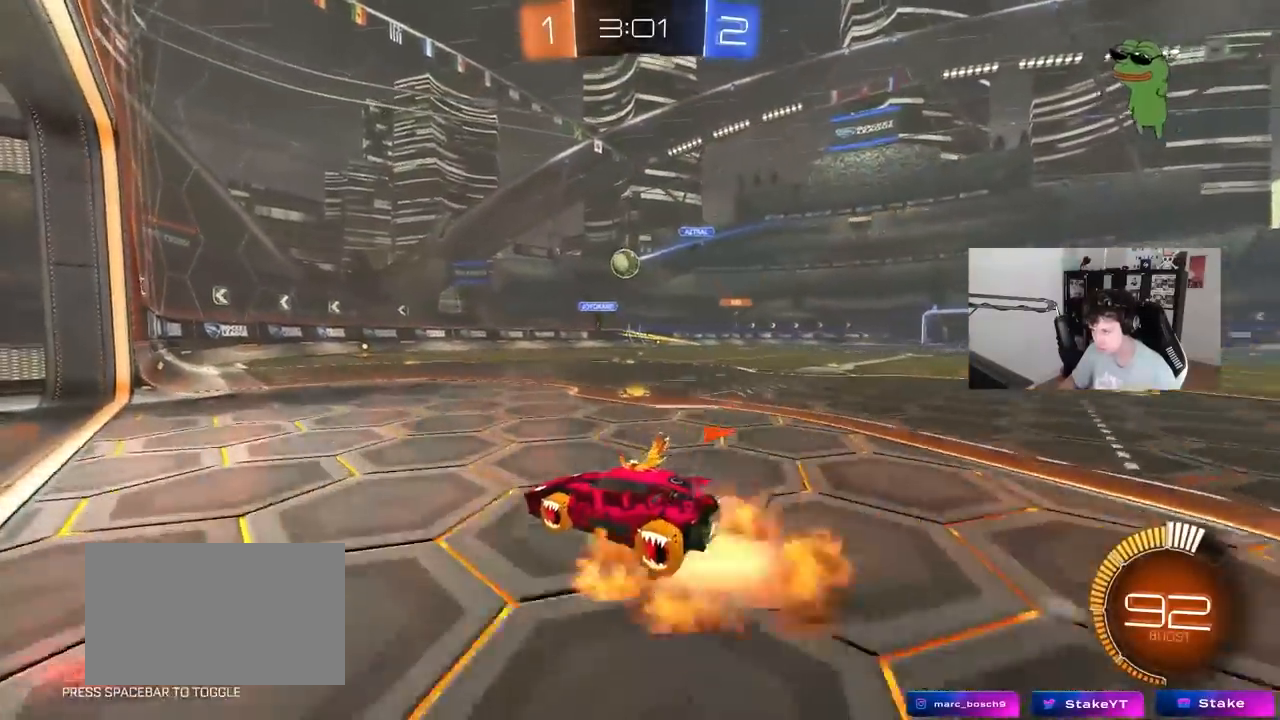
{"keys": ["a", "shift", "w"], "mouse": ["left"], "events": [[83, "a", "down"], [117, "d", "up"], [117, "shift", "down"], [167, "d", "down"], [167, "mouse_left", "down"], [167, "shift", "up"], [217, "a", "up"], [217, "d", "up"], [217, "s", "up"], [267, "mouse_right", "up"], [317, "a", "down"], [350, "w", "down"], [500, "shift", "down"]]}
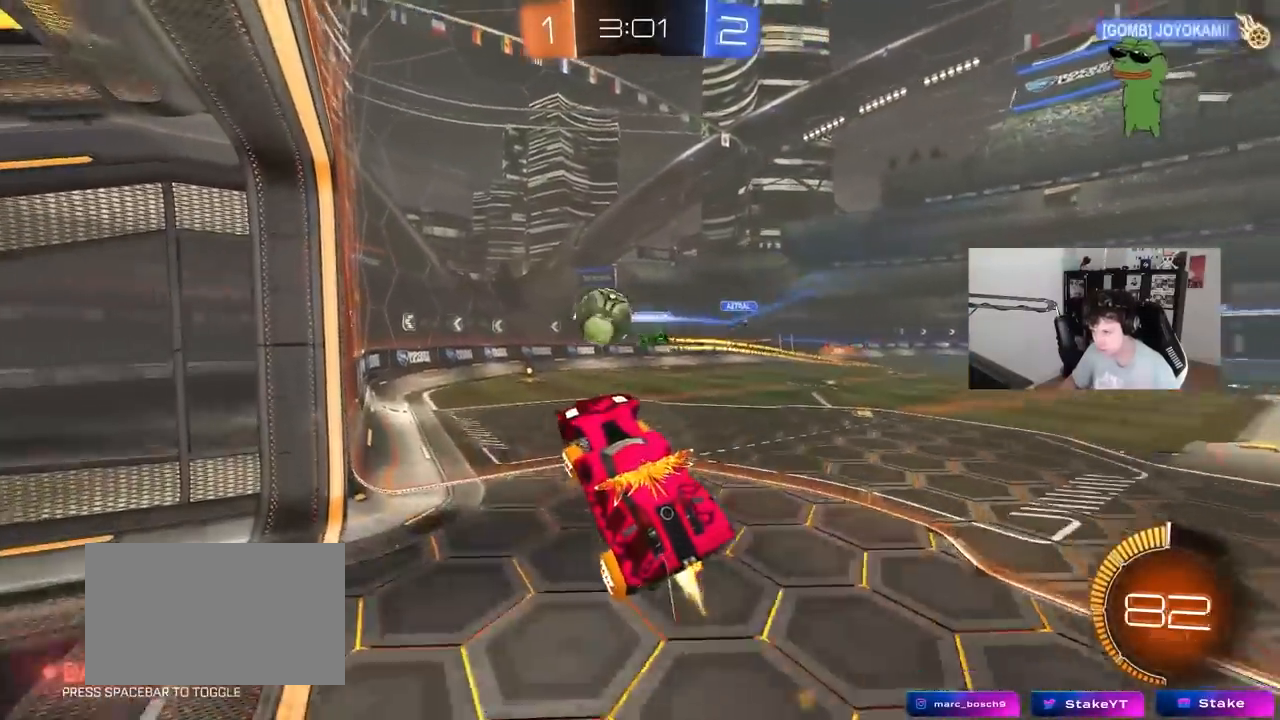
{"keys": ["a", "s", "shift"], "mouse": ["left"], "events": [[50, "mouse_right", "down"], [83, "s", "down"], [183, "w", "up"], [283, "mouse_right", "up"], [367, "mouse_left", "up"], [417, "mouse_left", "down"]]}
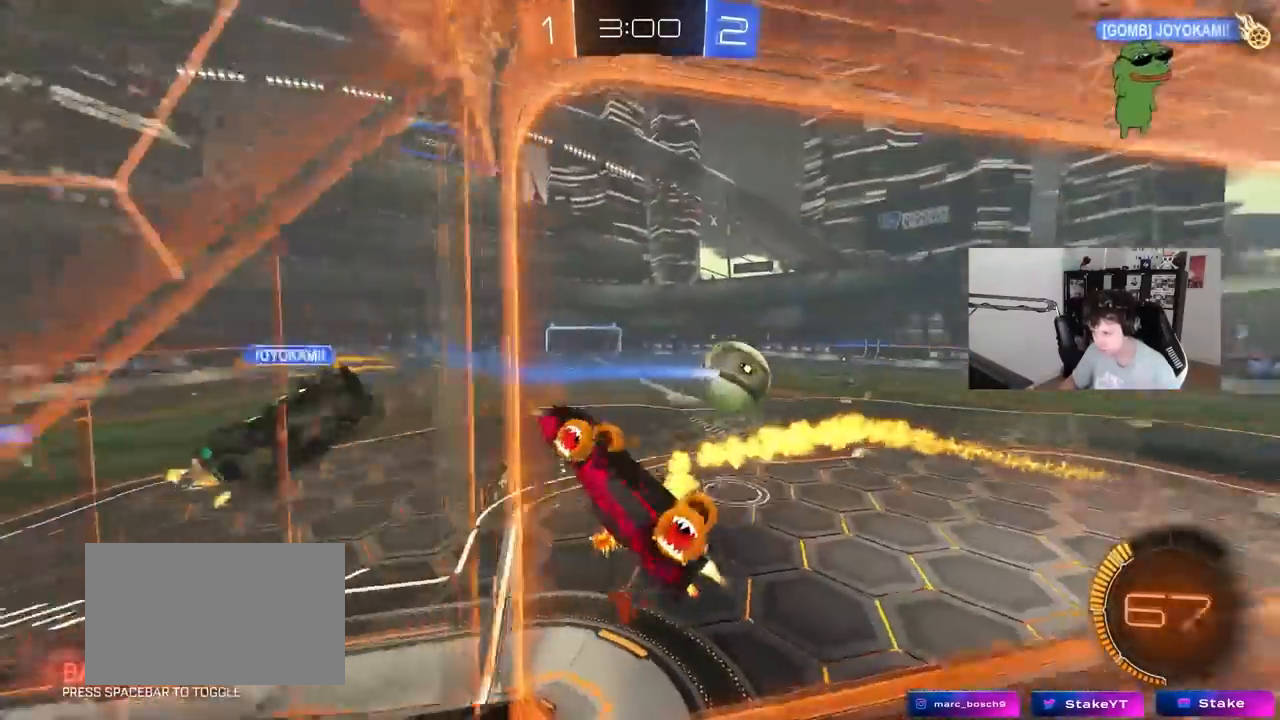
{"keys": ["d", "s"], "mouse": [], "events": [[17, "mouse_left", "up"], [200, "shift", "up"], [250, "a", "up"], [250, "d", "down"]]}
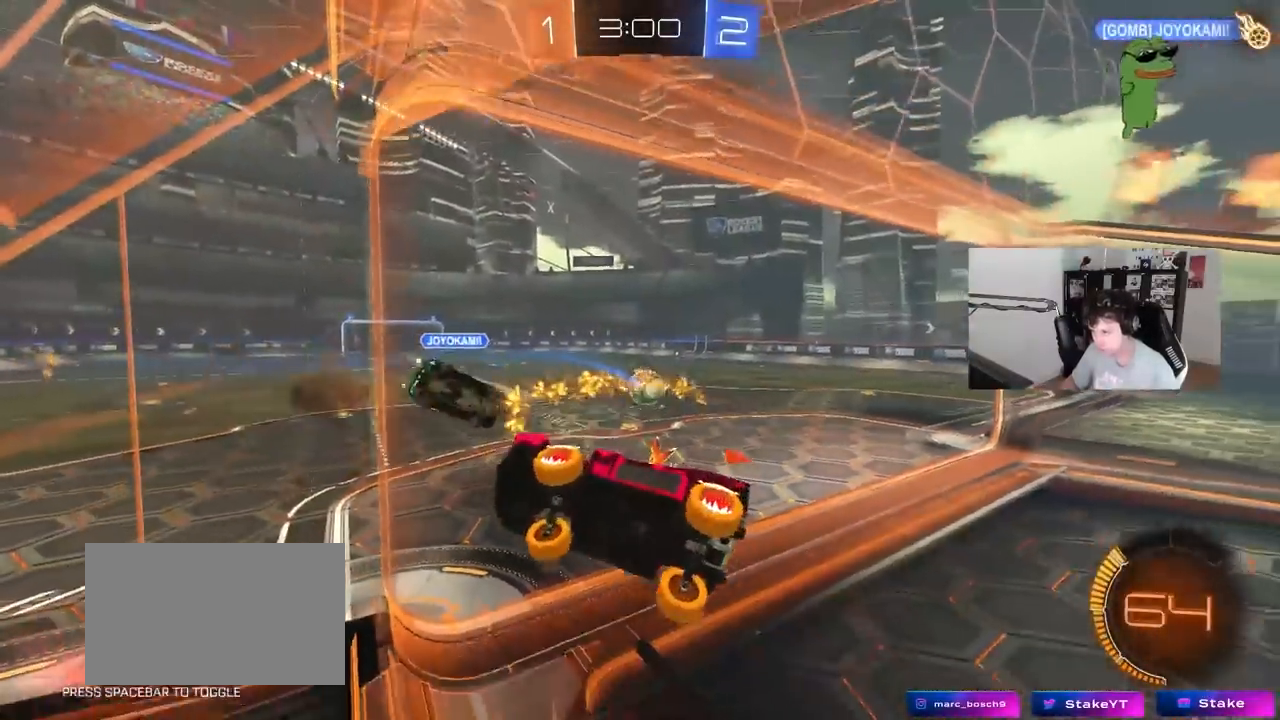
{"keys": ["w"], "mouse": [], "events": [[117, "a", "down"], [167, "d", "up"], [167, "shift", "down"], [267, "s", "up"], [300, "a", "up"], [300, "shift", "up"], [383, "d", "down"], [400, "w", "down"], [450, "d", "up"]]}
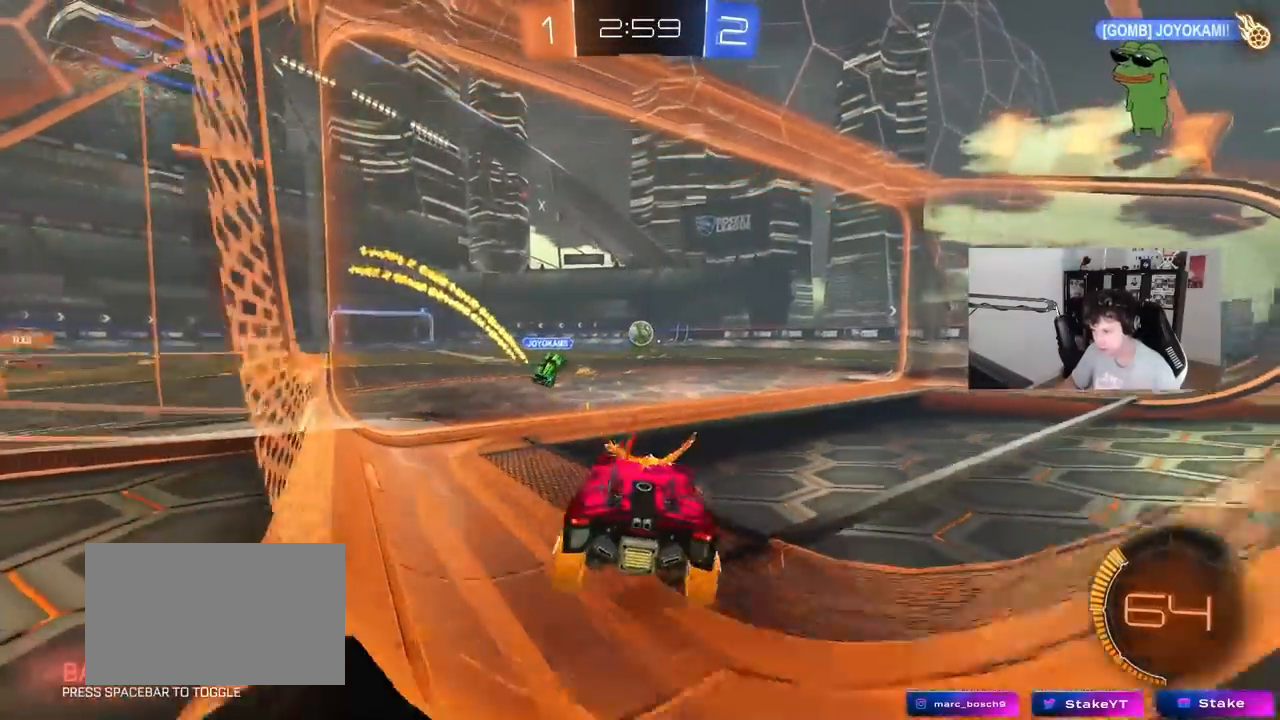
{"keys": ["w"], "mouse": ["left"], "events": [[367, "mouse_left", "down"]]}
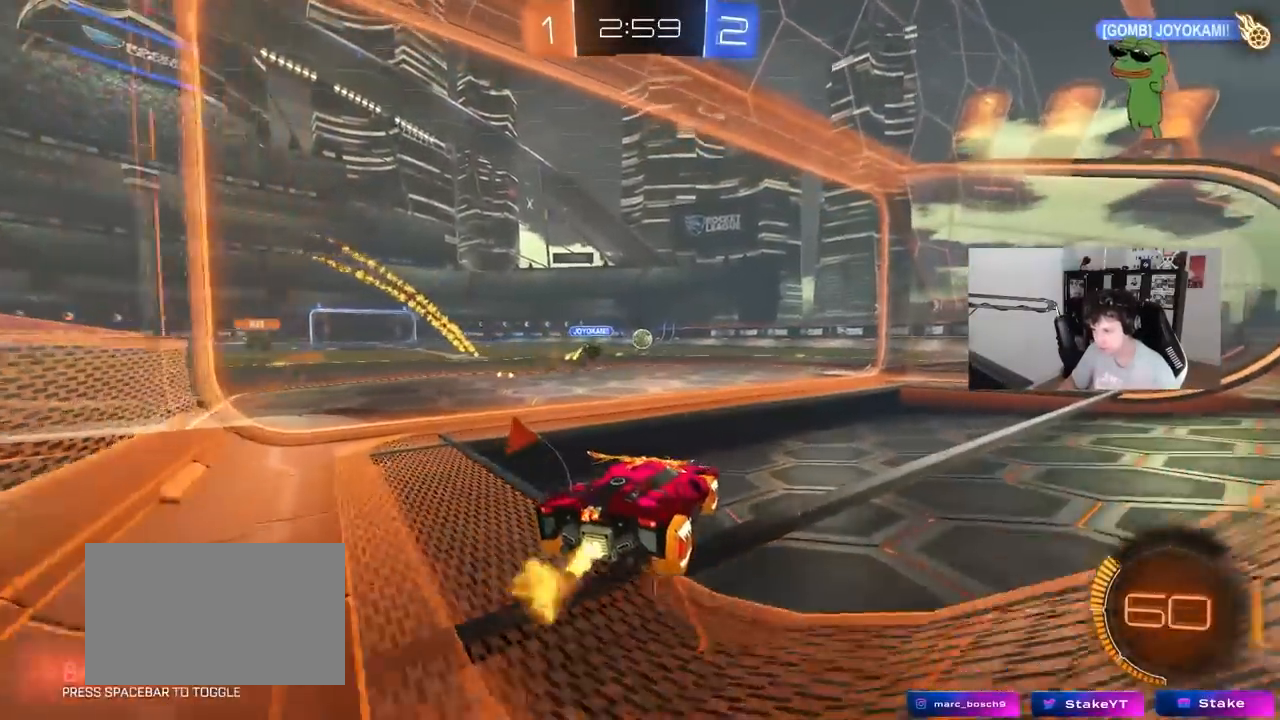
{"keys": ["d", "s", "shift"], "mouse": ["left"], "events": [[17, "a", "down"], [100, "mouse_right", "down"], [150, "a", "up"], [200, "d", "down"], [200, "mouse_right", "up"], [200, "shift", "down"], [250, "mouse_right", "down"], [300, "s", "down"], [300, "w", "up"], [383, "mouse_right", "up"]]}
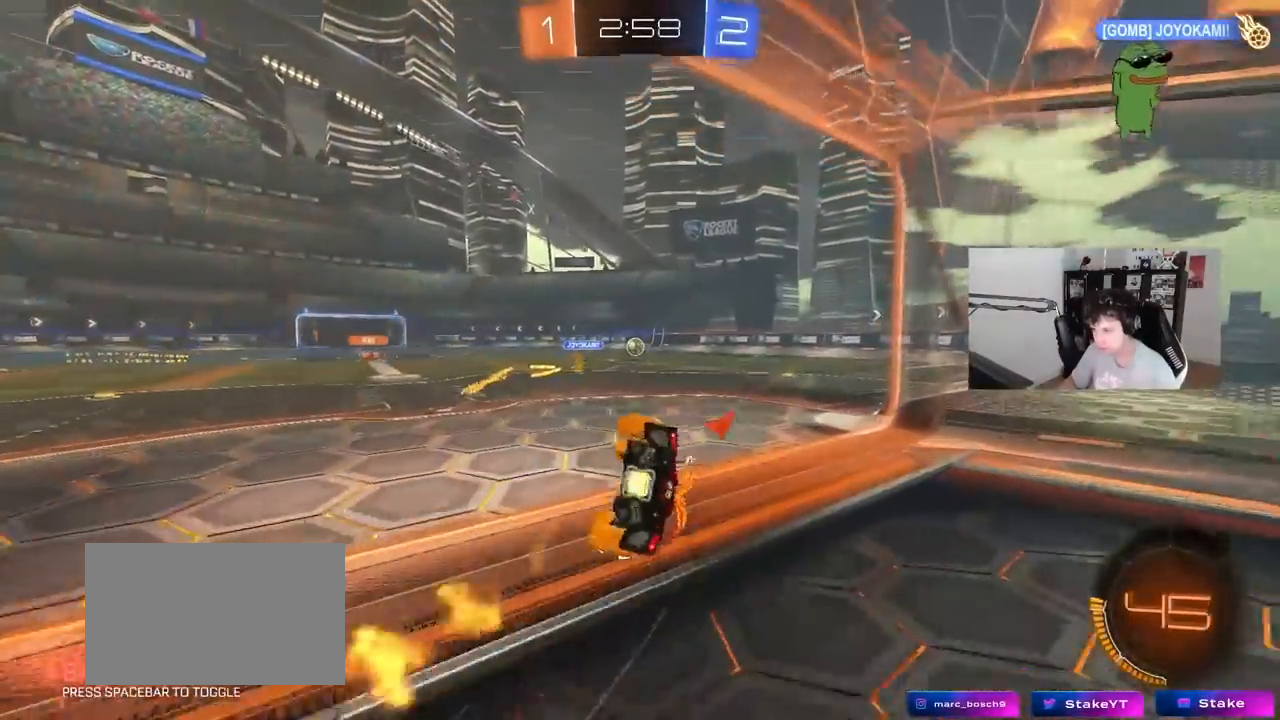
{"keys": ["d", "shift"], "mouse": [], "events": [[167, "s", "up"], [317, "mouse_left", "up"], [317, "s", "down"], [500, "s", "up"]]}
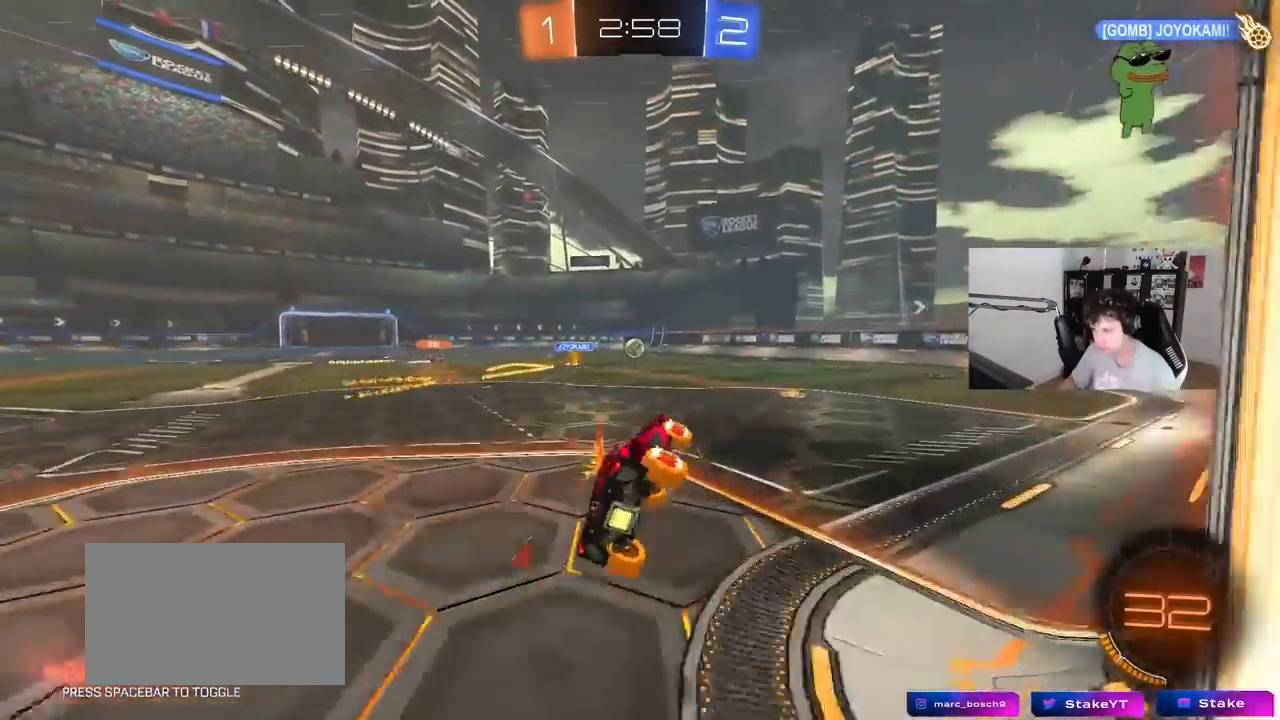
{"keys": ["w"], "mouse": [], "events": [[33, "shift", "up"], [133, "d", "up"], [283, "w", "down"], [367, "a", "down"], [417, "mouse_right", "down"], [467, "a", "up"], [467, "mouse_right", "up"]]}
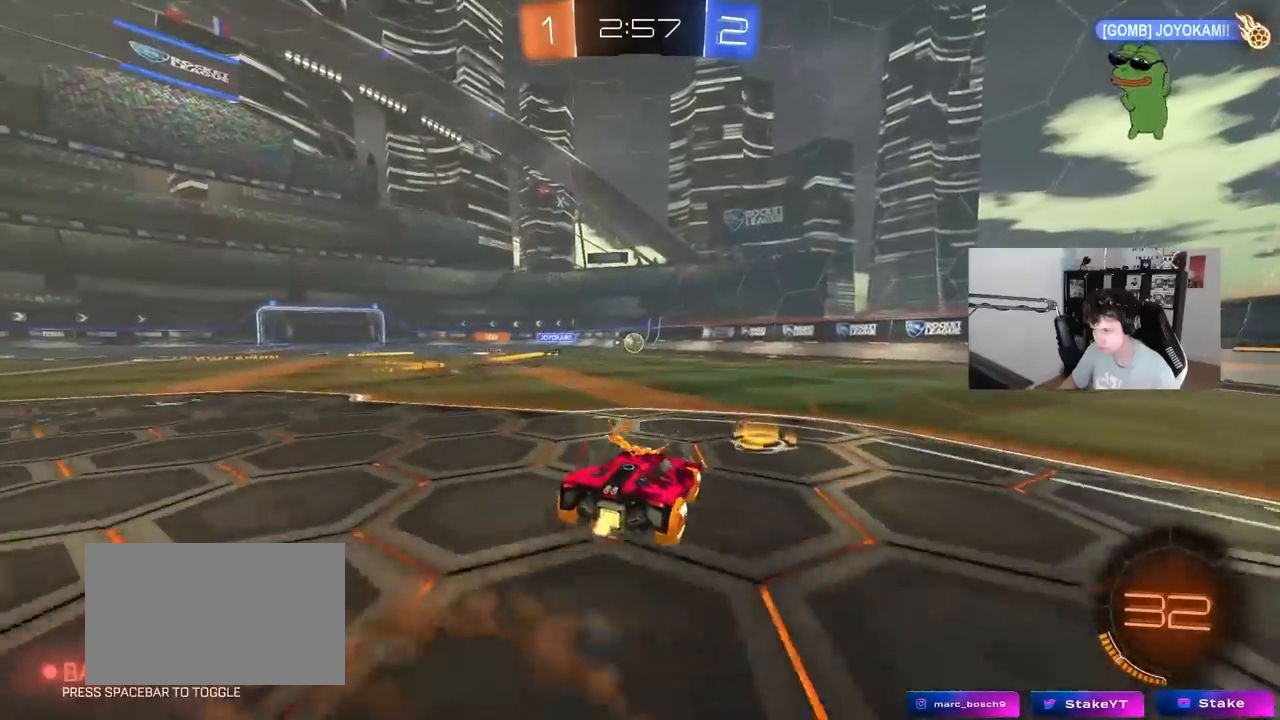
{"keys": ["d", "s"], "mouse": [], "events": [[17, "d", "down"], [17, "w", "up"], [150, "d", "up"], [333, "d", "down"], [333, "s", "down"]]}
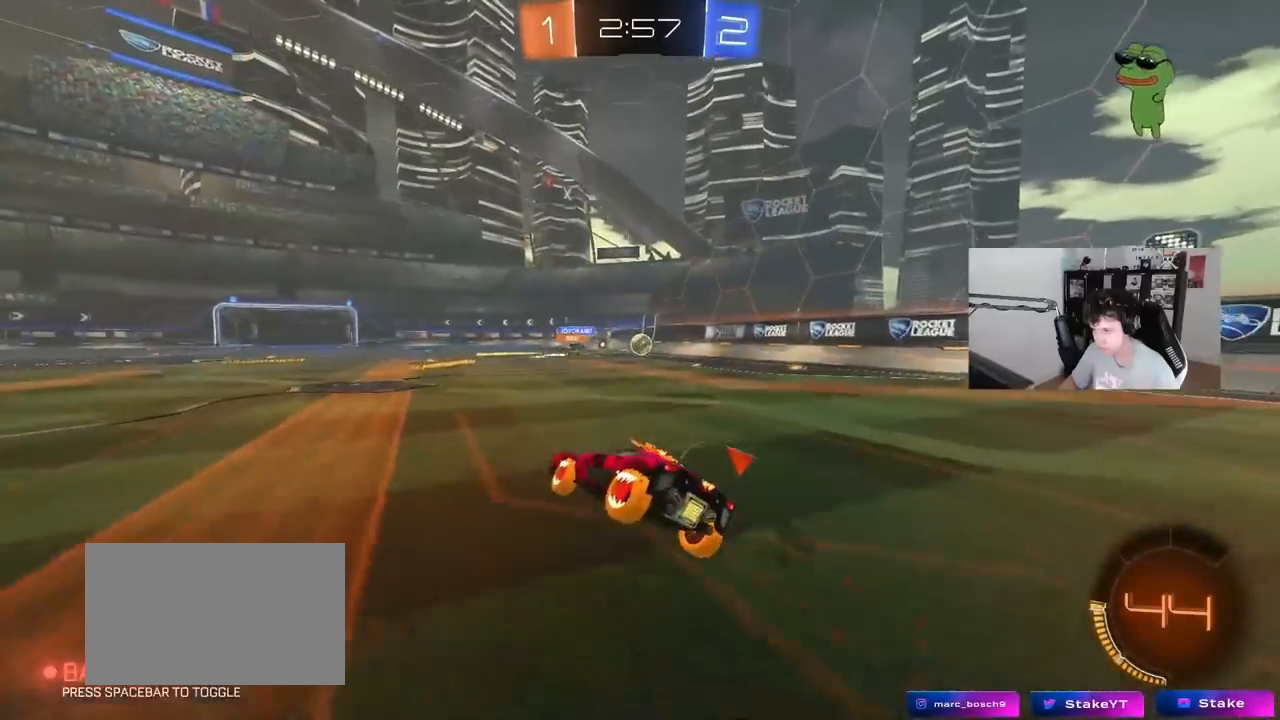
{"keys": ["d"], "mouse": [], "events": [[33, "s", "up"], [117, "w", "down"], [167, "d", "up"], [167, "w", "up"], [217, "d", "down"]]}
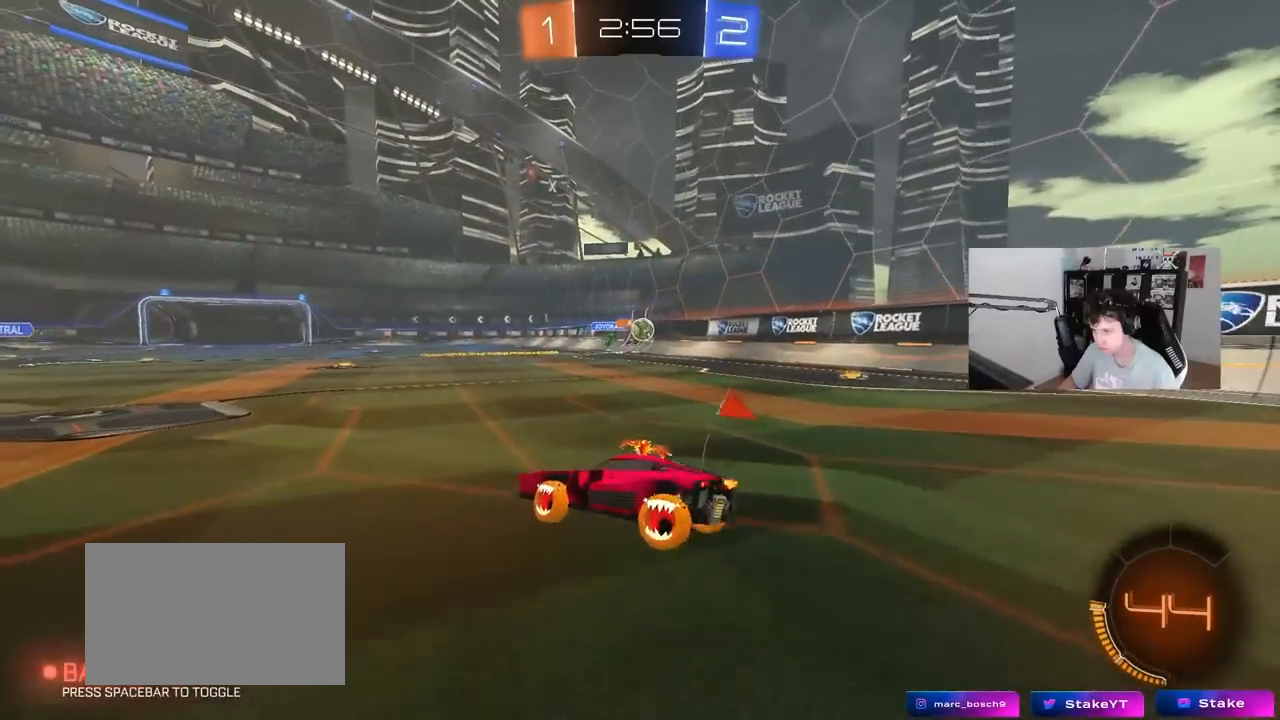
{"keys": ["a", "w"], "mouse": [], "events": [[50, "w", "down"], [417, "d", "up"], [467, "a", "down"]]}
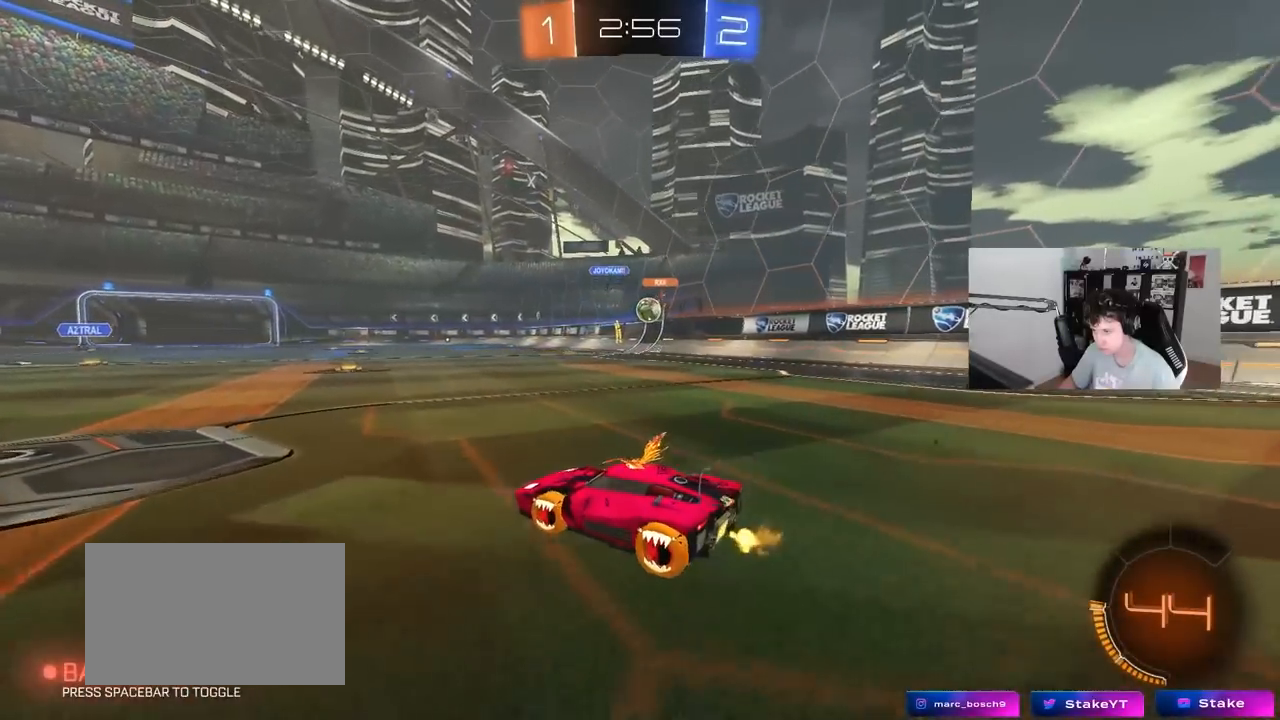
{"keys": ["d", "w"], "mouse": [], "events": [[150, "a", "up"], [383, "d", "down"]]}
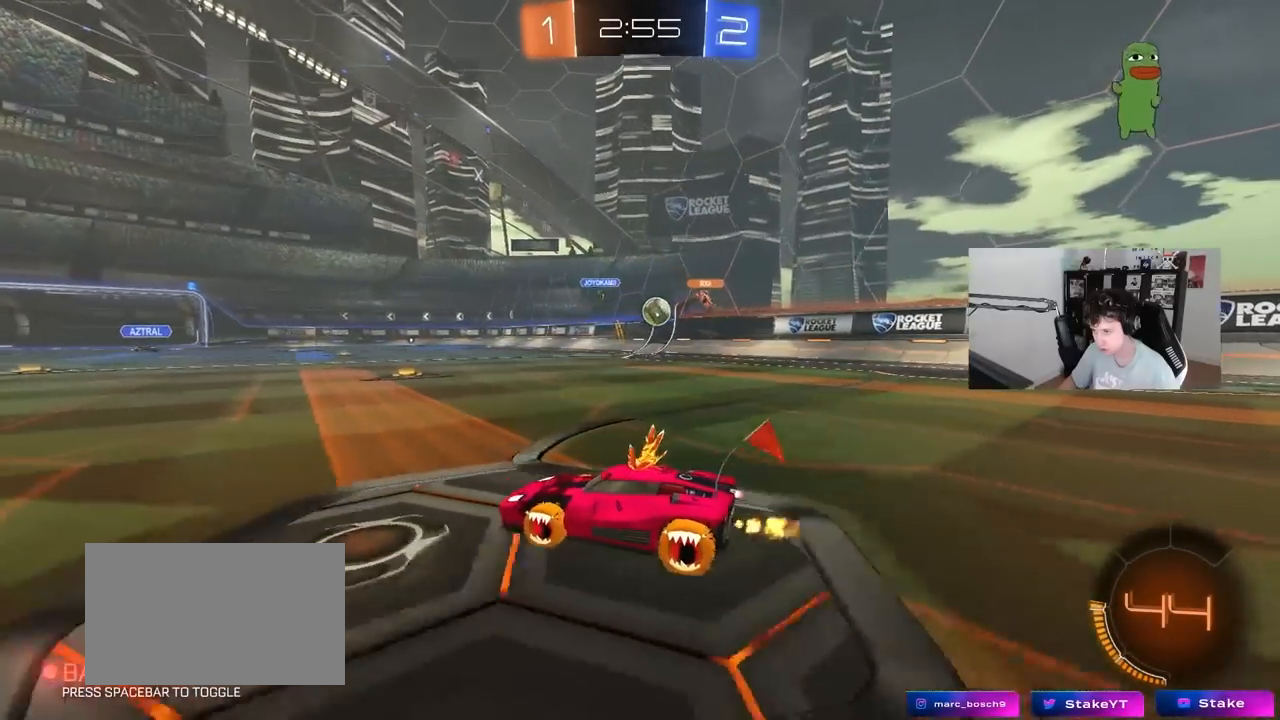
{"keys": ["w"], "mouse": [], "events": [[267, "d", "up"], [400, "d", "down"], [500, "d", "up"]]}
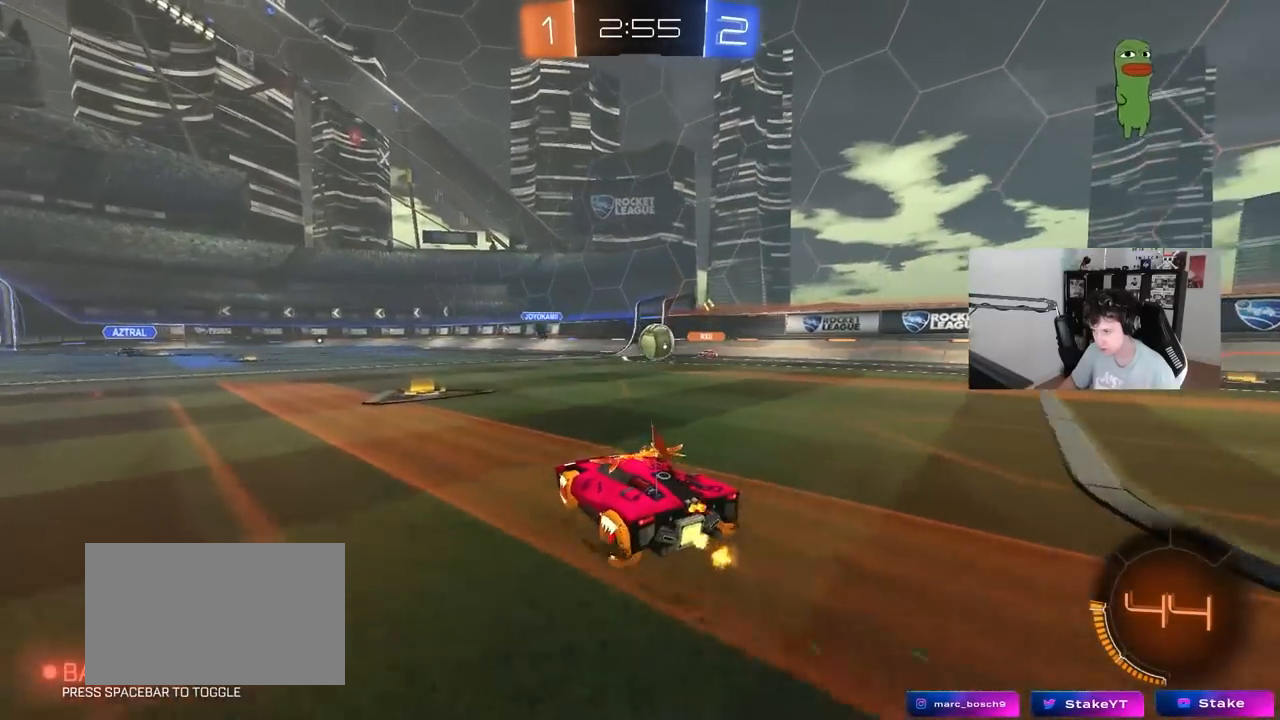
{"keys": ["a"], "mouse": [], "events": [[183, "a", "down"], [183, "shift", "down"], [333, "shift", "up"], [417, "w", "up"]]}
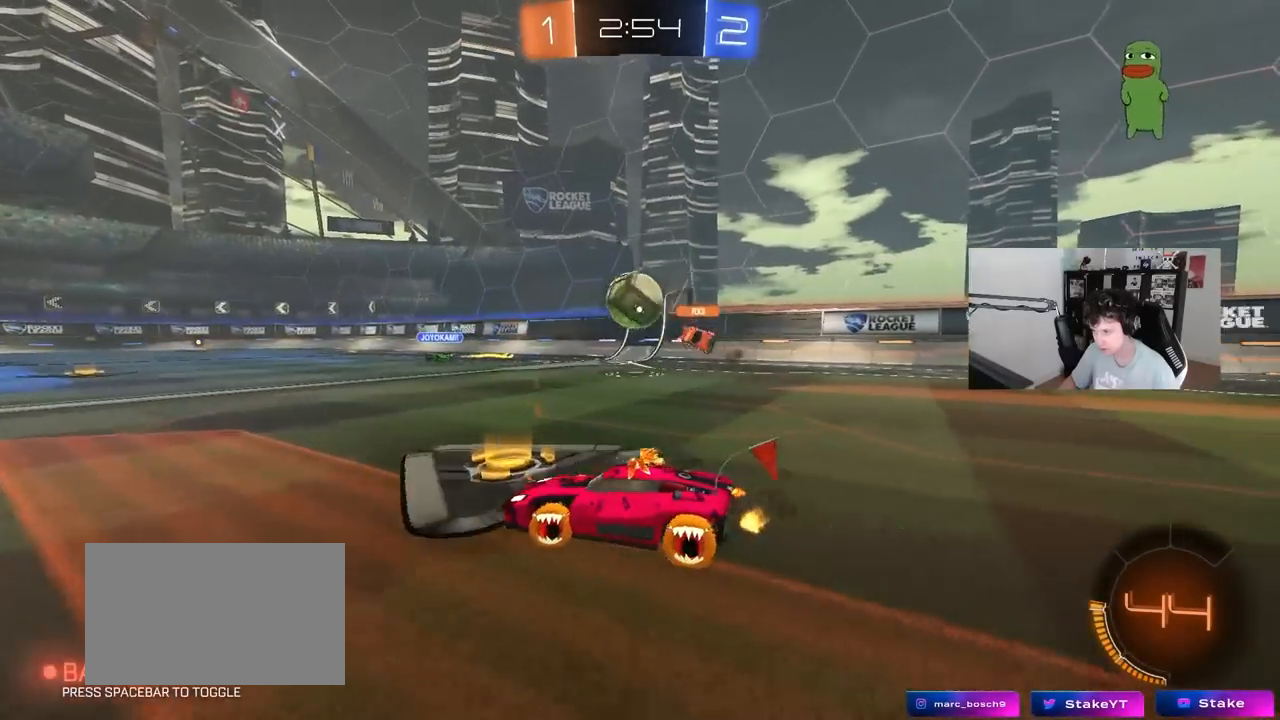
{"keys": [], "mouse": ["left"], "events": [[50, "a", "up"], [50, "d", "down"], [200, "d", "up"], [200, "mouse_left", "down"], [200, "mouse_right", "down"], [250, "a", "down"], [250, "s", "down"], [250, "shift", "down"], [300, "a", "up"], [300, "d", "down"], [300, "shift", "up"], [383, "d", "up"], [383, "mouse_right", "up"], [383, "s", "up"]]}
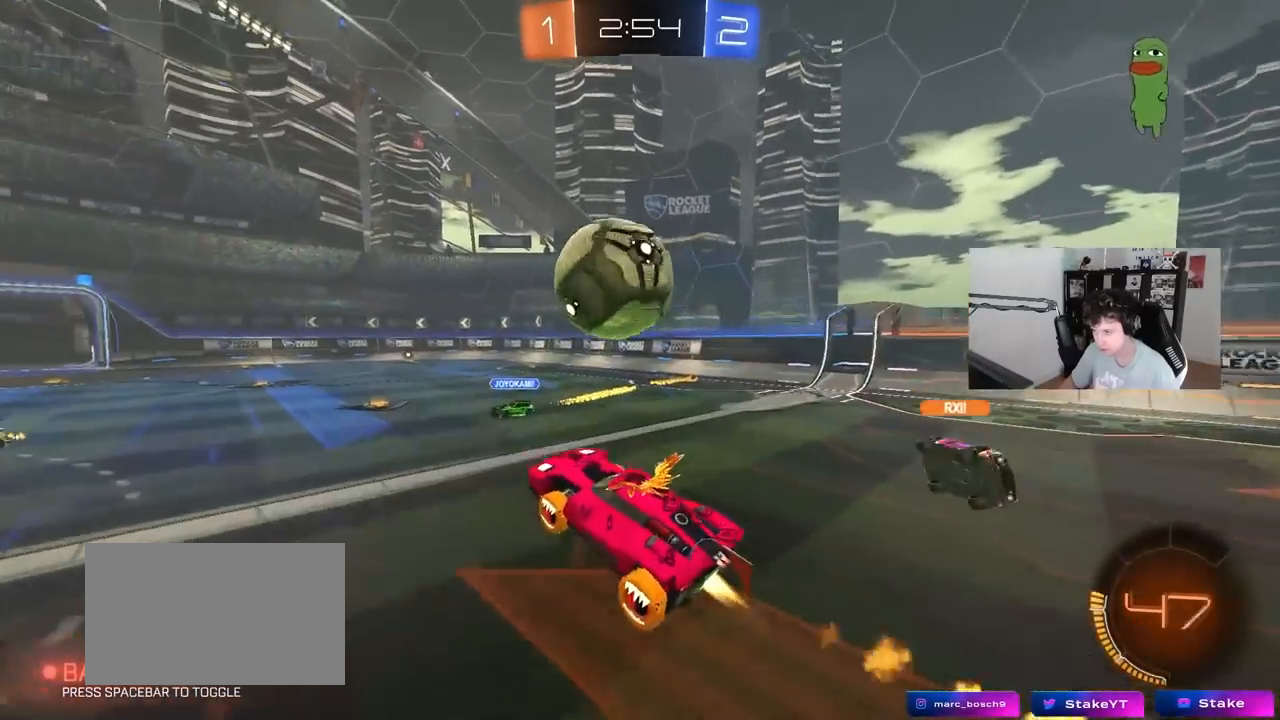
{"keys": ["a", "s", "shift"], "mouse": [], "events": [[67, "a", "down"], [67, "shift", "down"], [167, "mouse_right", "down"], [167, "w", "down"], [267, "s", "down"], [267, "w", "up"], [400, "mouse_right", "up"], [500, "mouse_left", "up"]]}
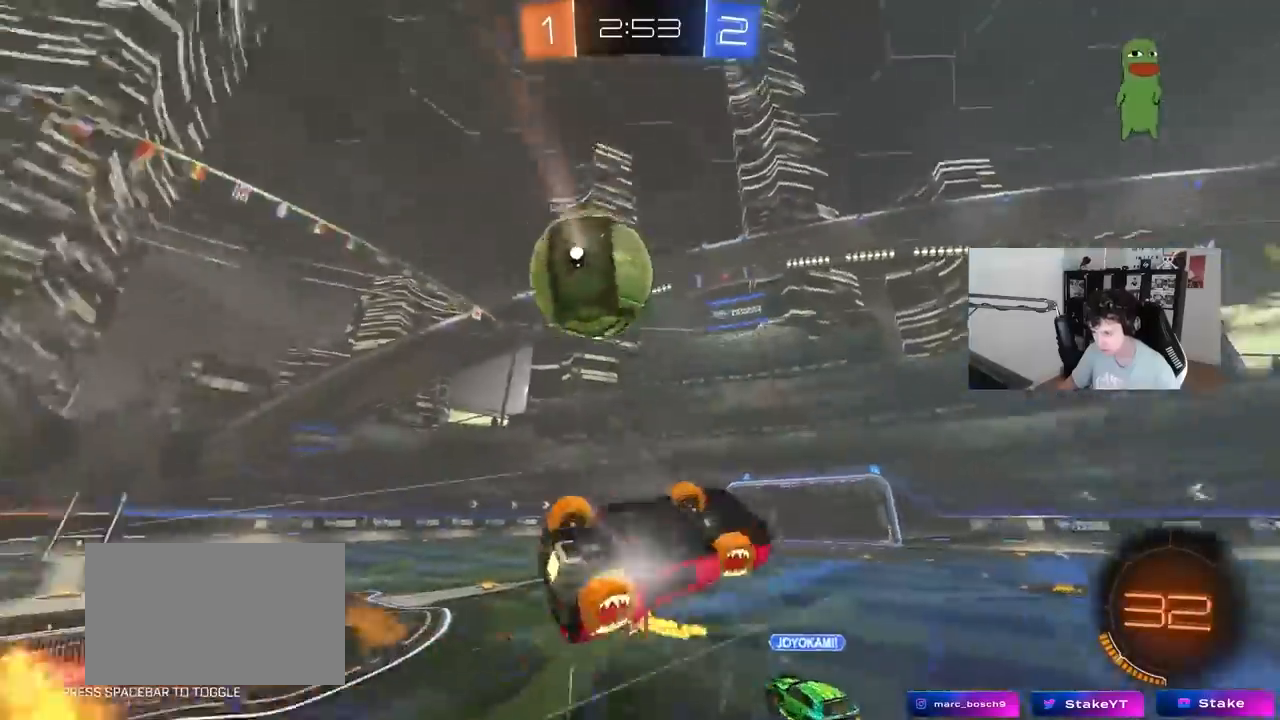
{"keys": ["s"], "mouse": [], "events": [[50, "space", "down"], [183, "s", "up"], [183, "space", "up"], [317, "s", "down"], [417, "shift", "up"], [467, "a", "up"]]}
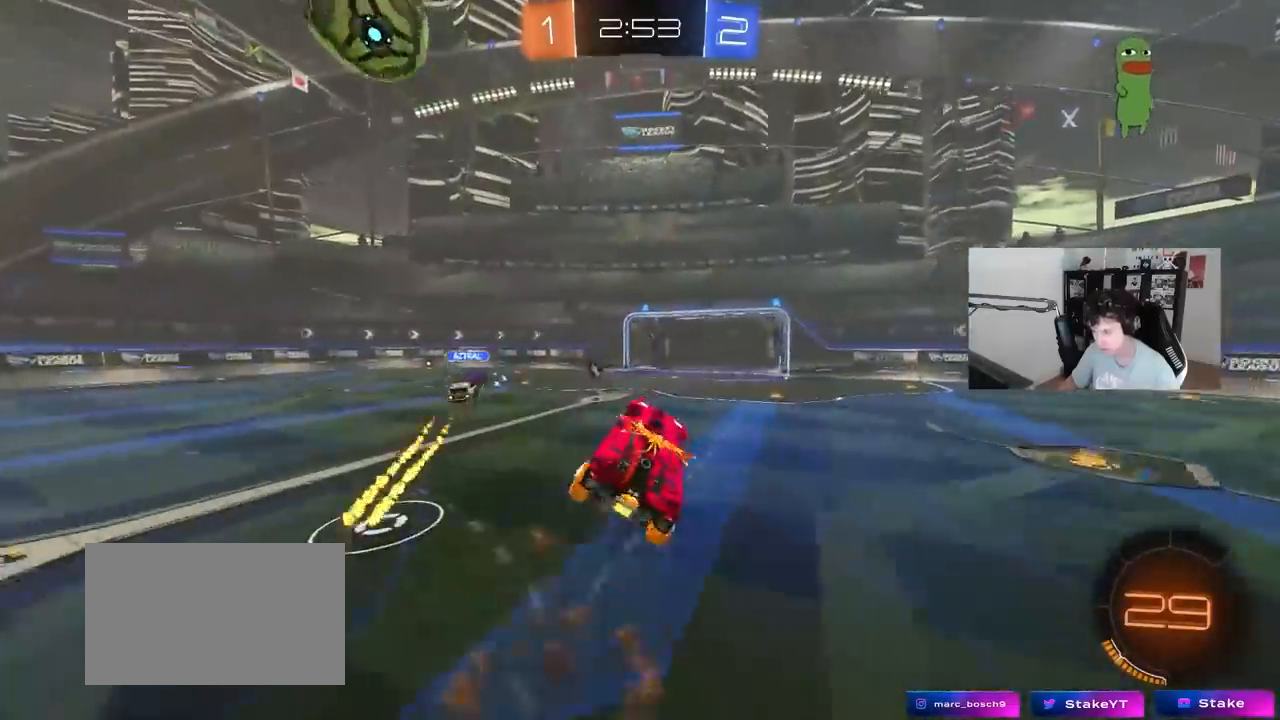
{"keys": [], "mouse": [], "events": [[50, "s", "up"], [250, "a", "down"], [333, "a", "up"]]}
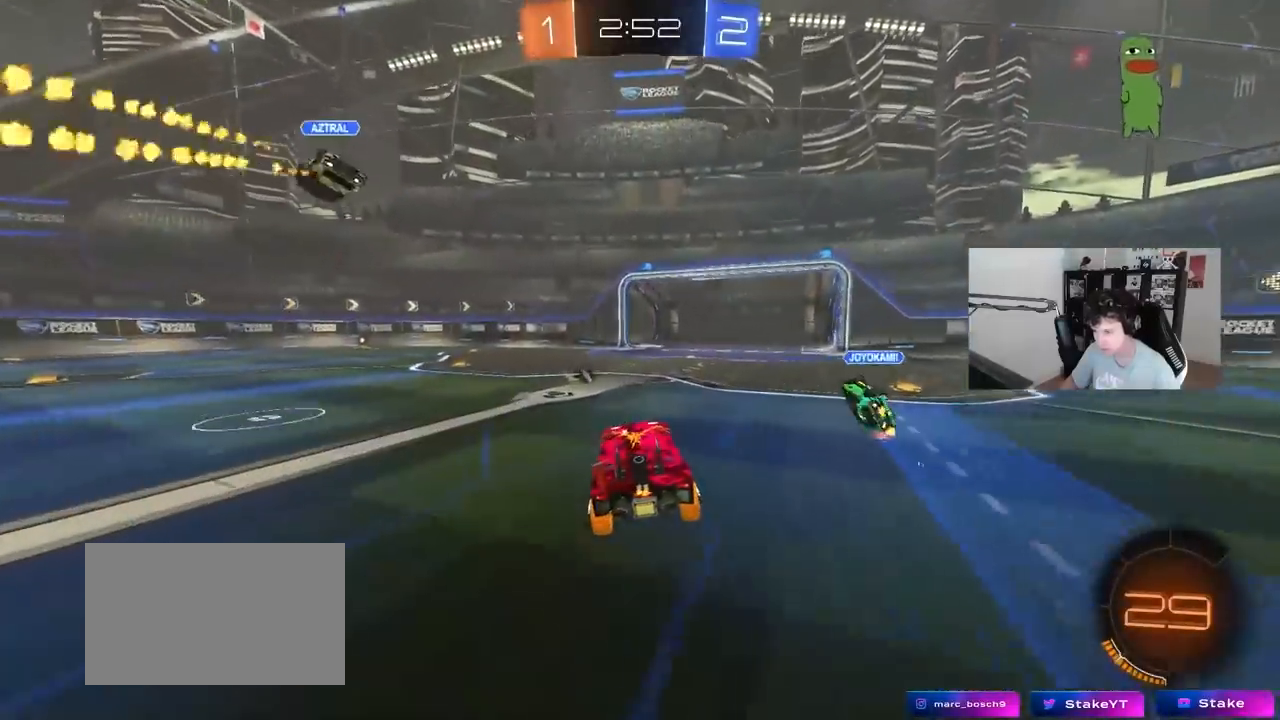
{"keys": ["a", "s", "shift"], "mouse": ["right"], "events": [[33, "a", "down"], [67, "w", "down"], [117, "space", "down"], [267, "mouse_right", "down"], [267, "space", "up"], [350, "mouse_right", "up"], [350, "shift", "down"], [400, "mouse_right", "down"], [400, "s", "down"], [450, "w", "up"]]}
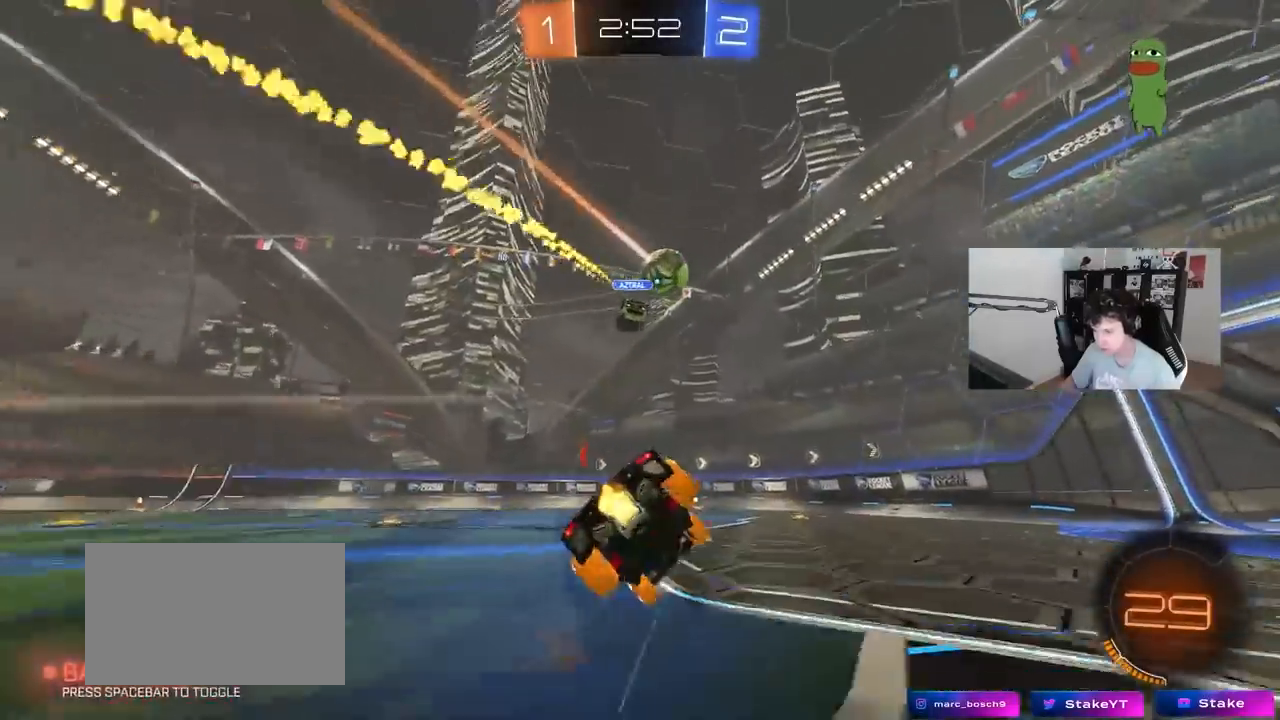
{"keys": ["a", "s", "shift"], "mouse": [], "events": [[100, "mouse_right", "up"], [317, "s", "up"], [417, "s", "down"]]}
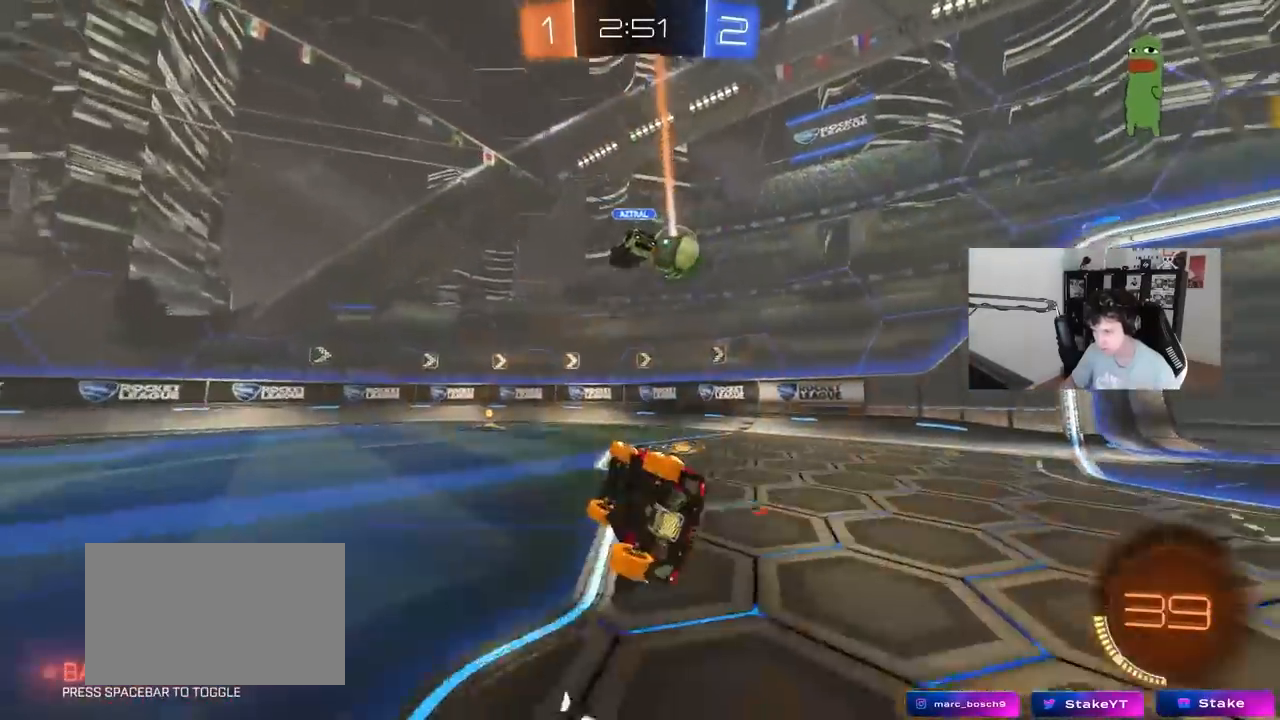
{"keys": ["a"], "mouse": [], "events": [[150, "s", "up"], [150, "shift", "up"], [300, "a", "up"], [383, "a", "down"]]}
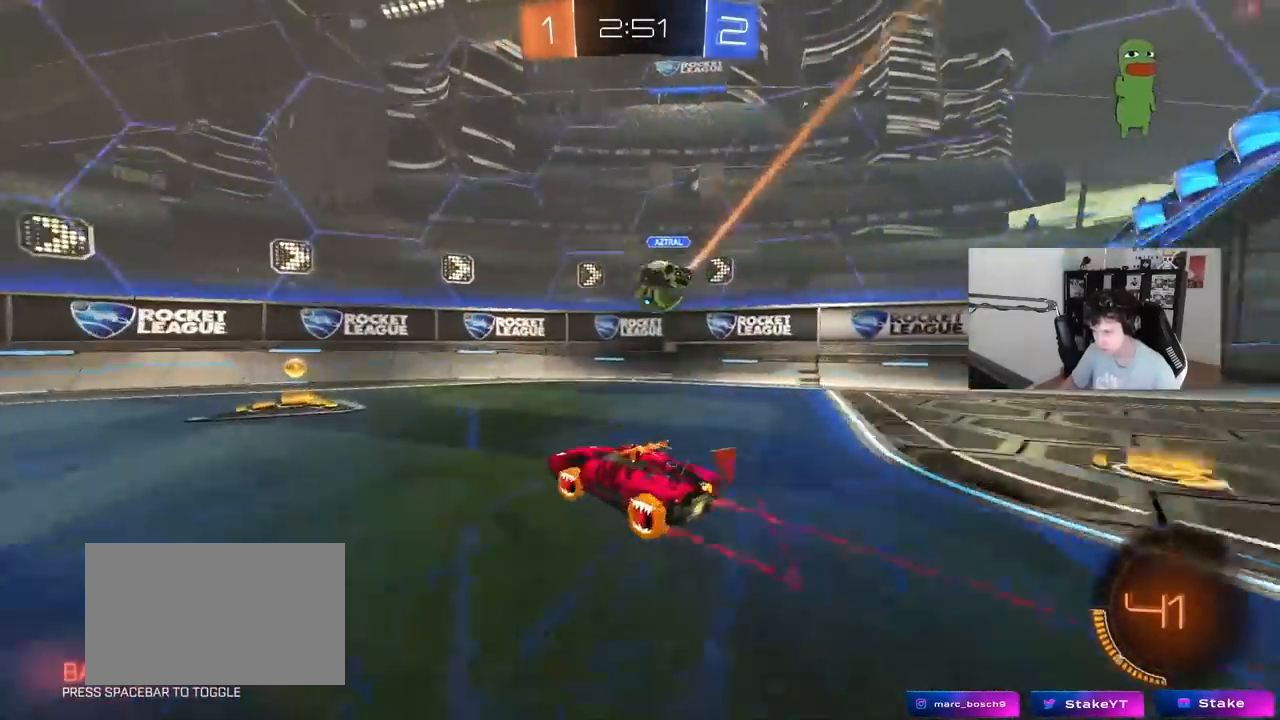
{"keys": ["a", "w"], "mouse": [], "events": [[33, "w", "down"], [83, "a", "up"], [350, "a", "down"], [400, "shift", "down"], [500, "shift", "up"]]}
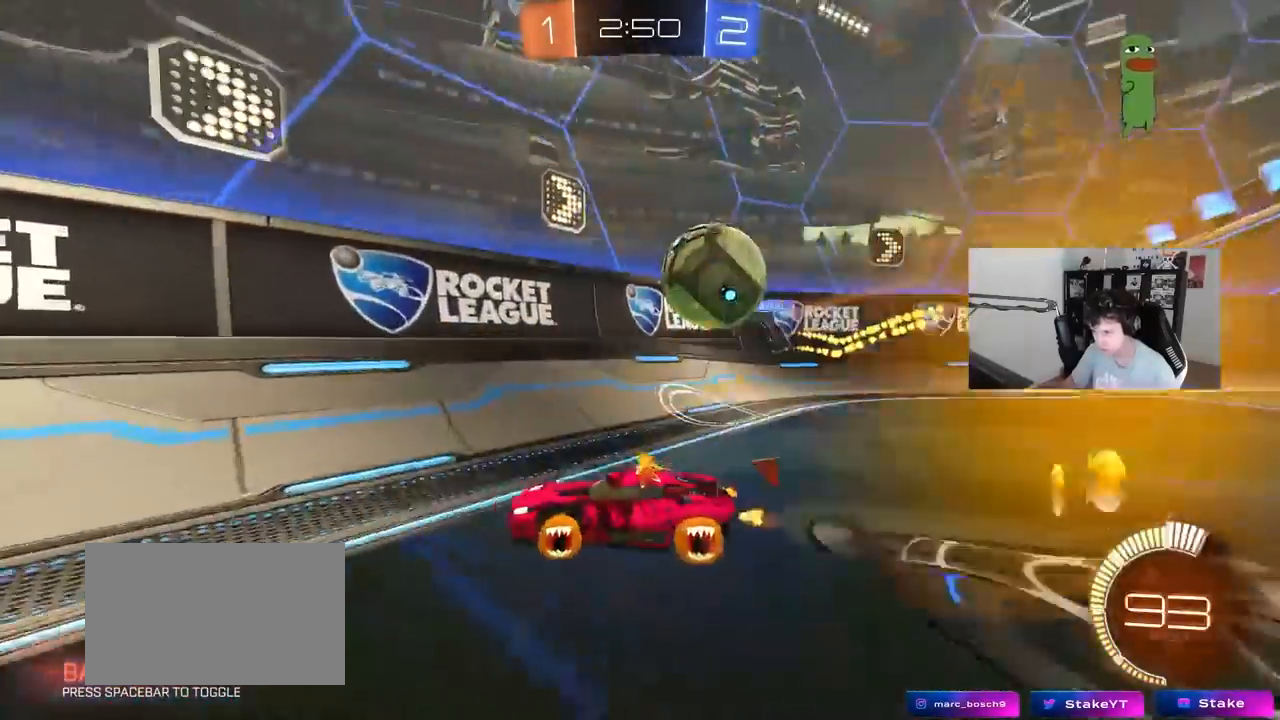
{"keys": ["w"], "mouse": [], "events": [[83, "w", "up"], [133, "w", "down"], [183, "shift", "down"], [317, "shift", "up"], [417, "a", "up"]]}